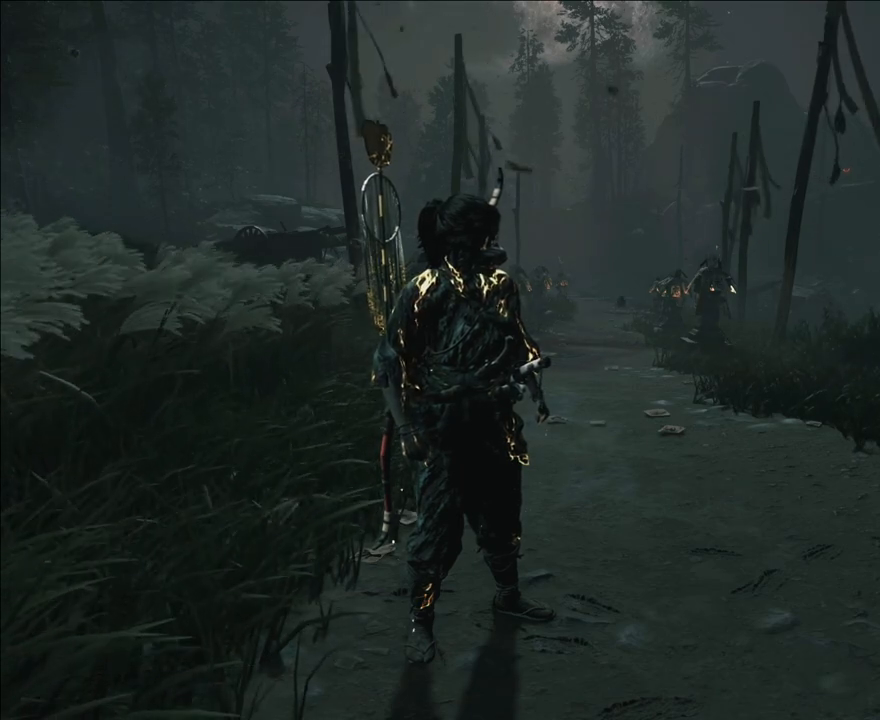
Gameplay with a controller (PlayStation layout); each line is a JSON object with the inputs held at the frame after it. "events" lists button and stick changes between this image and that frame as [ms after this image, input, new state], when the widget could be followed in between. Not read: R3.
{"buttons": [], "left_stick": "center", "right_stick": "center", "events": [[250, "SQUARE", "down"], [467, "SQUARE", "up"]]}
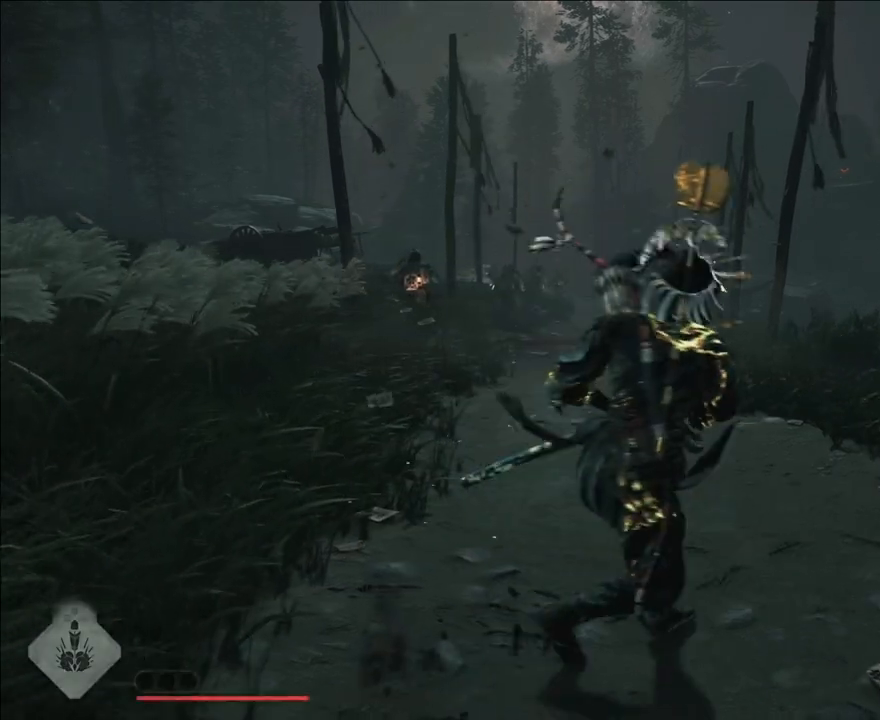
{"buttons": [], "left_stick": "center", "right_stick": "center", "events": [[83, "SQUARE", "down"], [167, "SQUARE", "up"], [250, "SQUARE", "down"], [333, "SQUARE", "up"], [417, "SQUARE", "down"], [483, "SQUARE", "up"]]}
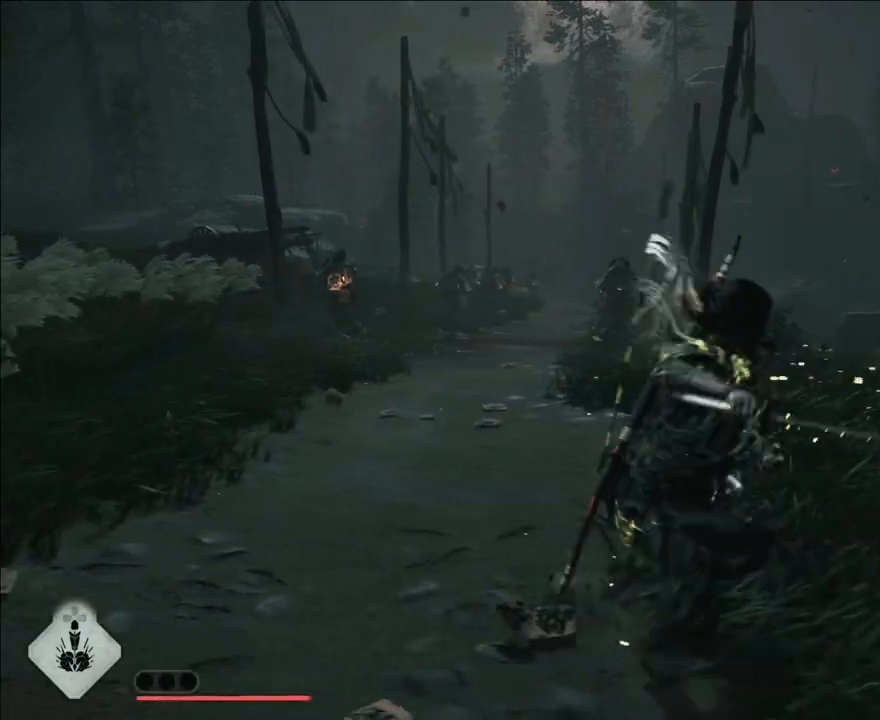
{"buttons": [], "left_stick": "center", "right_stick": "center", "events": [[67, "SQUARE", "down"], [150, "SQUARE", "up"], [217, "SQUARE", "down"], [300, "SQUARE", "up"], [367, "SQUARE", "down"], [433, "SQUARE", "up"]]}
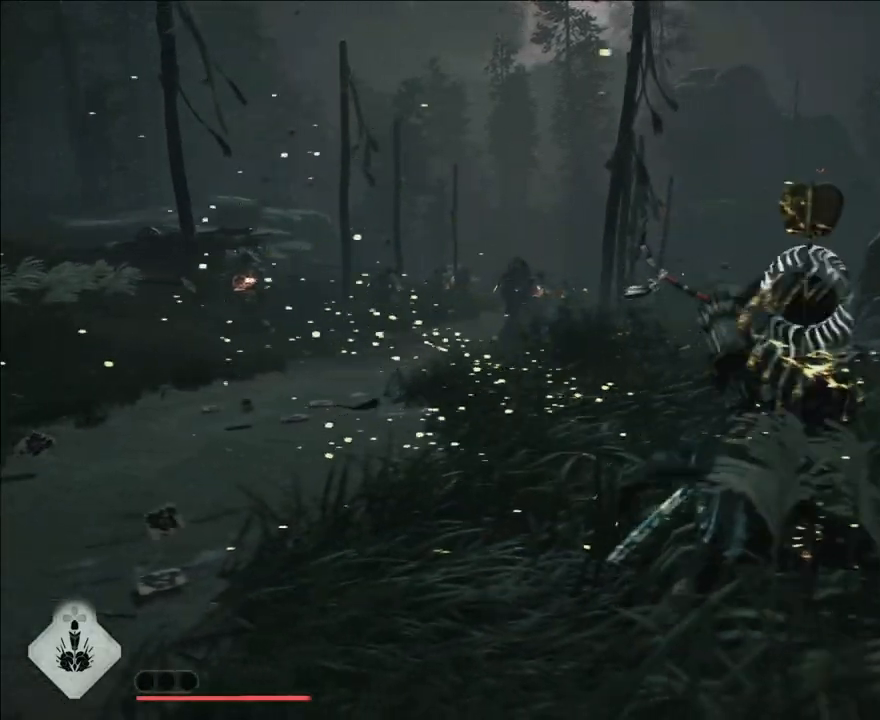
{"buttons": ["SQUARE"], "left_stick": "center", "right_stick": "center", "events": [[17, "SQUARE", "down"], [83, "SQUARE", "up"], [167, "SQUARE", "down"], [233, "SQUARE", "up"], [300, "SQUARE", "down"], [367, "SQUARE", "up"], [450, "SQUARE", "down"]]}
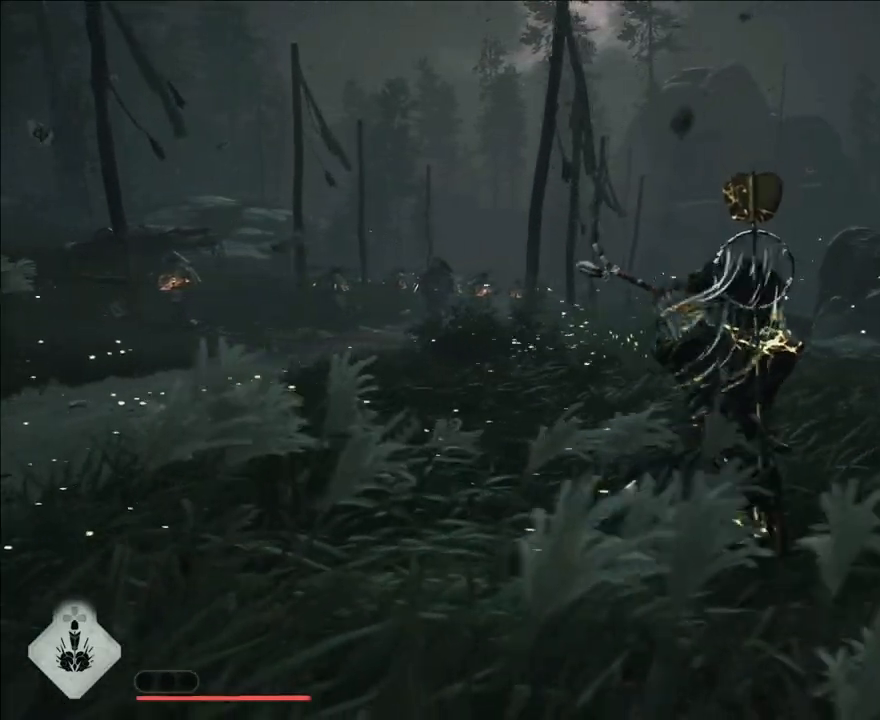
{"buttons": ["SQUARE"], "left_stick": "center", "right_stick": "center", "events": [[17, "SQUARE", "up"], [100, "SQUARE", "down"], [200, "SQUARE", "up"], [283, "SQUARE", "down"], [350, "SQUARE", "up"], [433, "SQUARE", "down"]]}
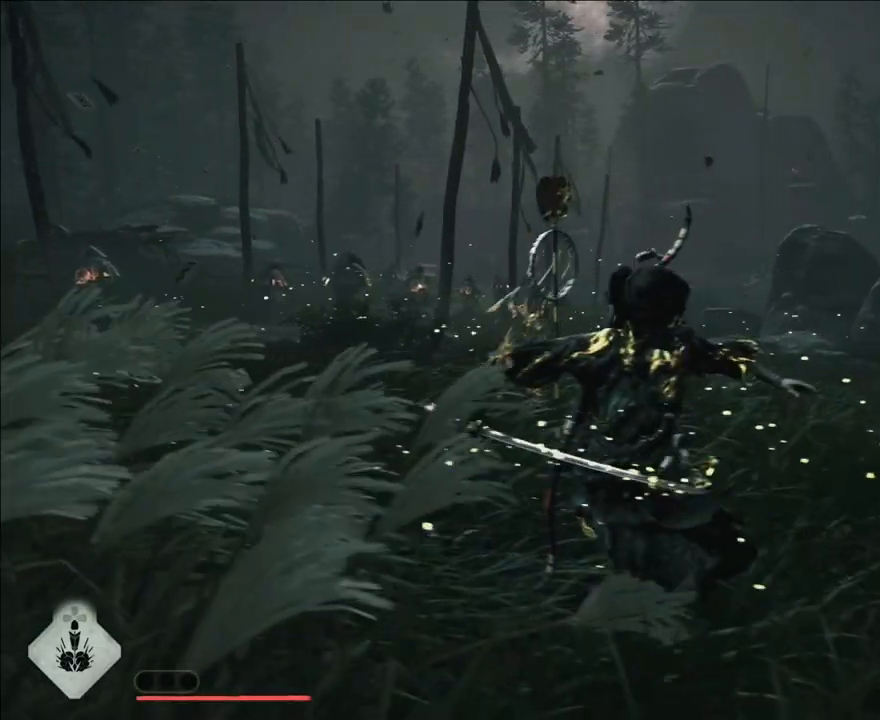
{"buttons": [], "left_stick": "center", "right_stick": "center", "events": [[17, "SQUARE", "up"], [100, "SQUARE", "down"], [200, "SQUARE", "up"], [267, "SQUARE", "down"], [367, "SQUARE", "up"]]}